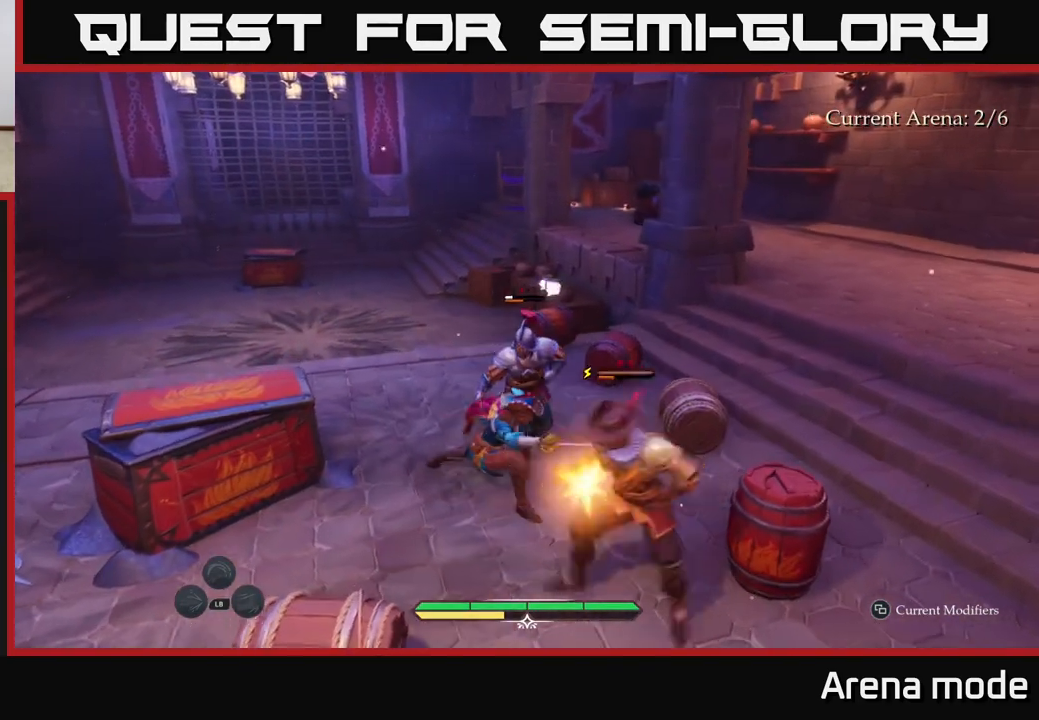
Gameplay with a controller (Xbox layout); each line is a JSON object with the inputs held at the frame after it. "events" lists button and stick changes between this image and that frame as [ms after this image, input, new state], when the widget could be followed in between.
{"buttons": ["X"], "left_stick": "up", "right_stick": "center", "events": [[17, "left_stick", "up"], [117, "X", "down"], [200, "X", "up"], [300, "X", "down"], [400, "X", "up"], [467, "X", "down"]]}
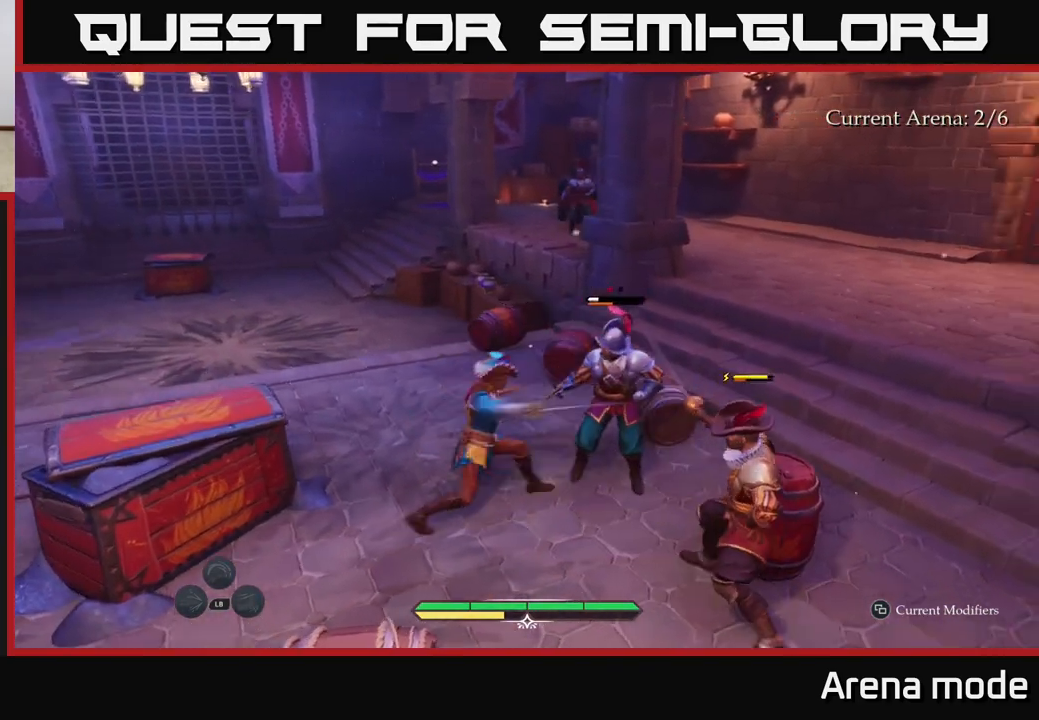
{"buttons": [], "left_stick": "up", "right_stick": "center", "events": [[83, "X", "up"], [150, "X", "down"], [250, "X", "up"], [317, "X", "down"], [417, "X", "up"]]}
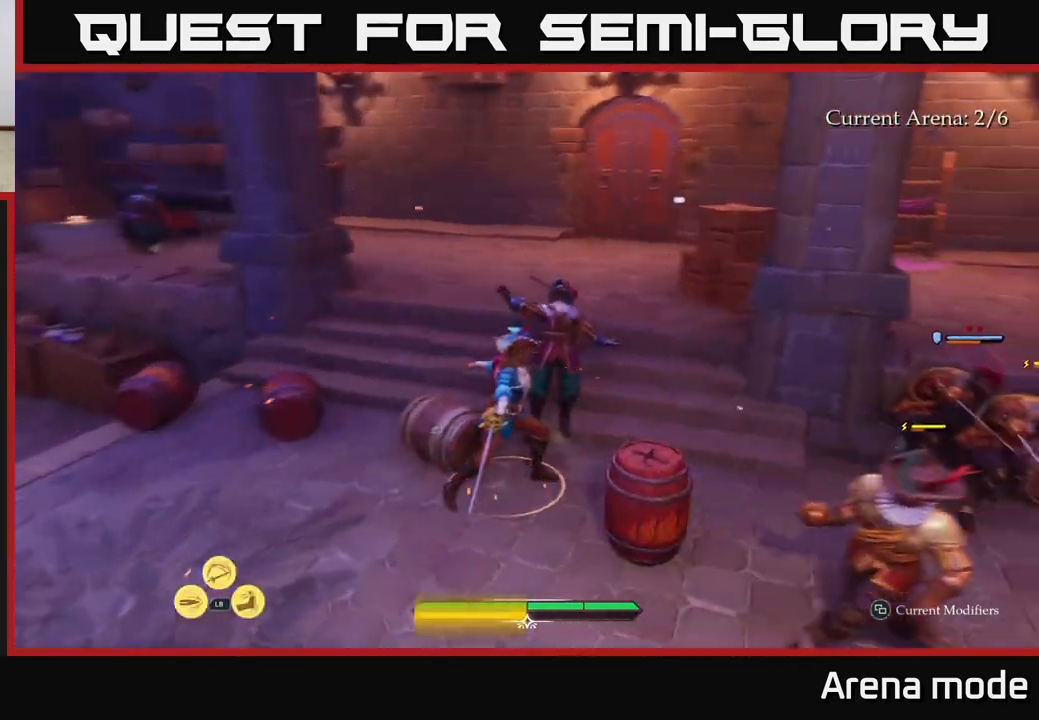
{"buttons": [], "left_stick": "center", "right_stick": "center", "events": [[50, "X", "down"], [150, "X", "up"], [233, "left_stick", "center"], [367, "left_stick", "down-right"], [483, "left_stick", "center"]]}
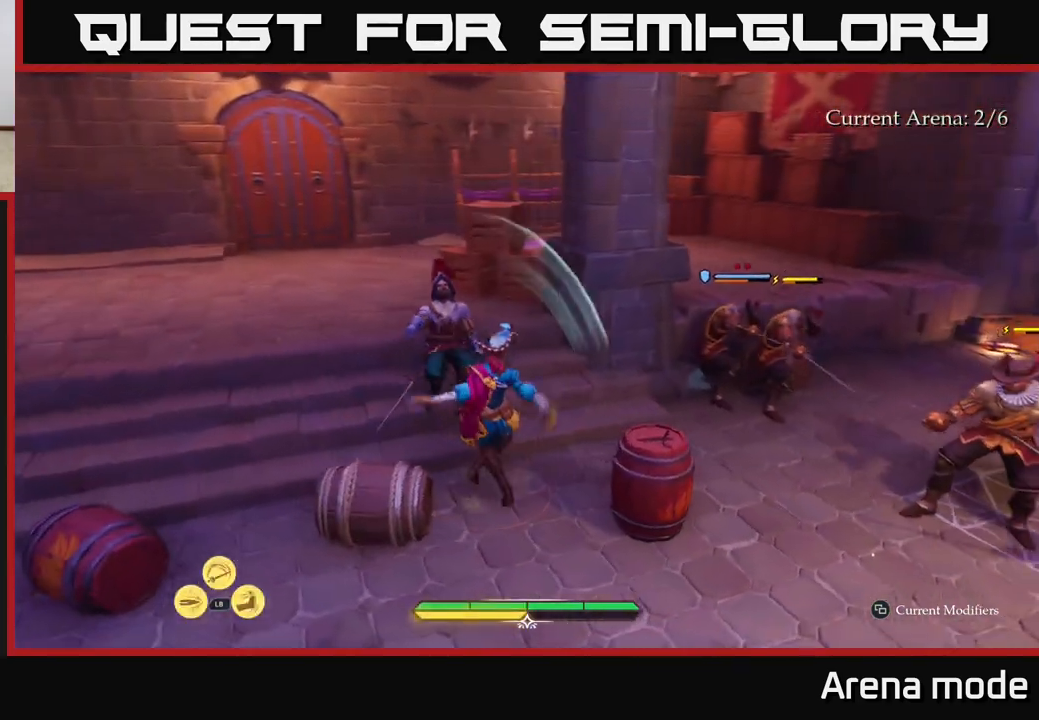
{"buttons": [], "left_stick": "center", "right_stick": "center", "events": [[200, "R2", "down"], [200, "left_stick", "down"], [300, "R2", "up"], [300, "left_stick", "right"], [367, "left_stick", "center"]]}
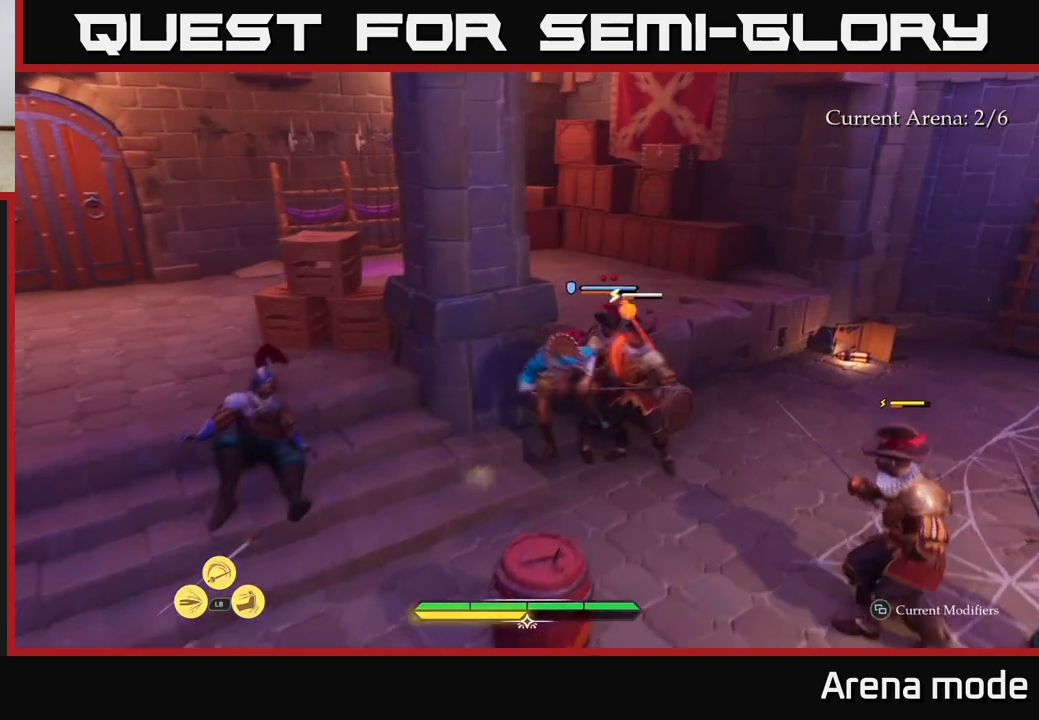
{"buttons": [], "left_stick": "left", "right_stick": "center", "events": [[17, "left_stick", "down-left"], [133, "B", "down"], [200, "B", "up"], [283, "B", "down"], [300, "left_stick", "left"], [350, "B", "up"], [417, "B", "down"], [483, "B", "up"]]}
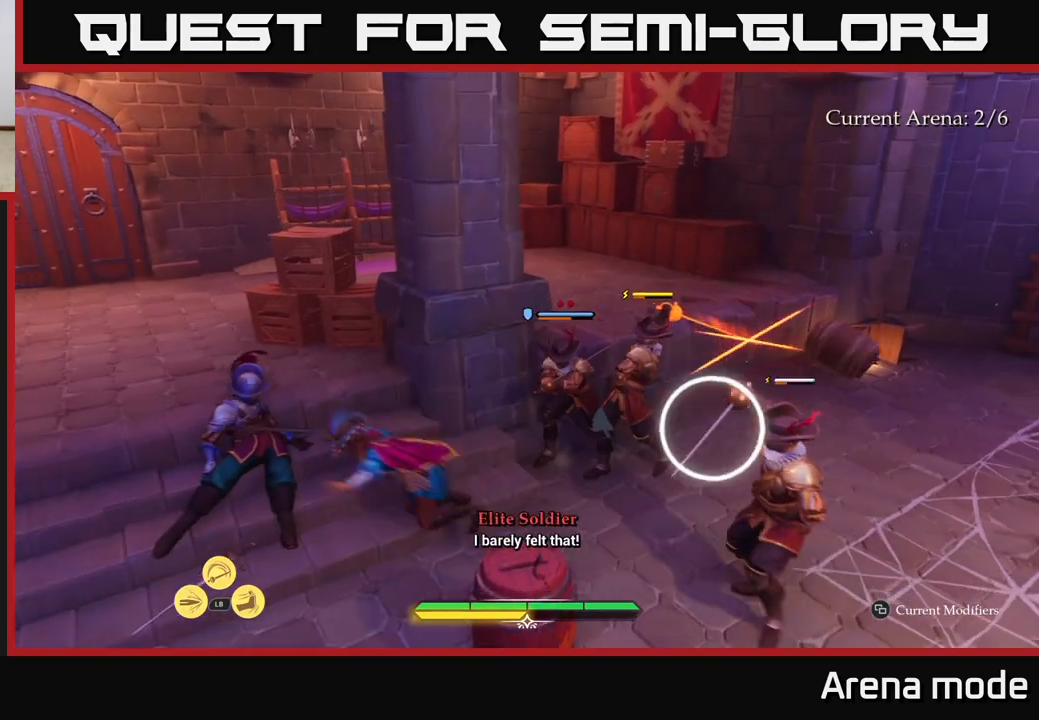
{"buttons": [], "left_stick": "down-right", "right_stick": "center", "events": [[200, "left_stick", "down-left"], [433, "left_stick", "down-right"]]}
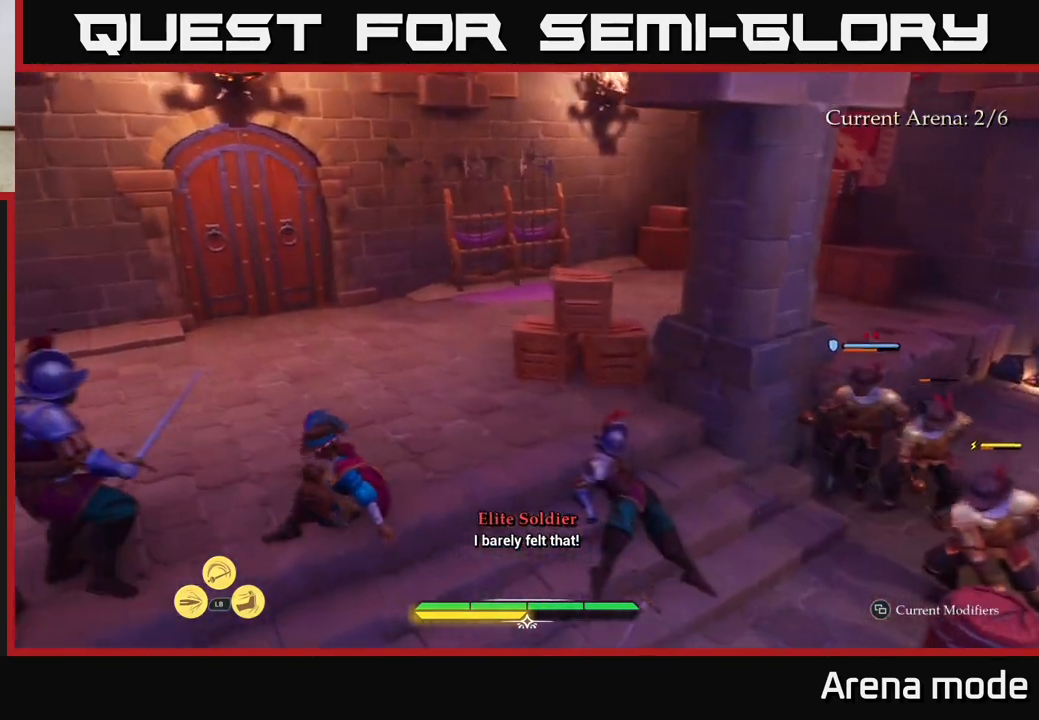
{"buttons": ["B"], "left_stick": "right", "right_stick": "center", "events": [[17, "left_stick", "down"], [133, "right_stick", "down-right"], [150, "left_stick", "down-right"], [317, "right_stick", "center"], [467, "B", "down"], [500, "left_stick", "right"]]}
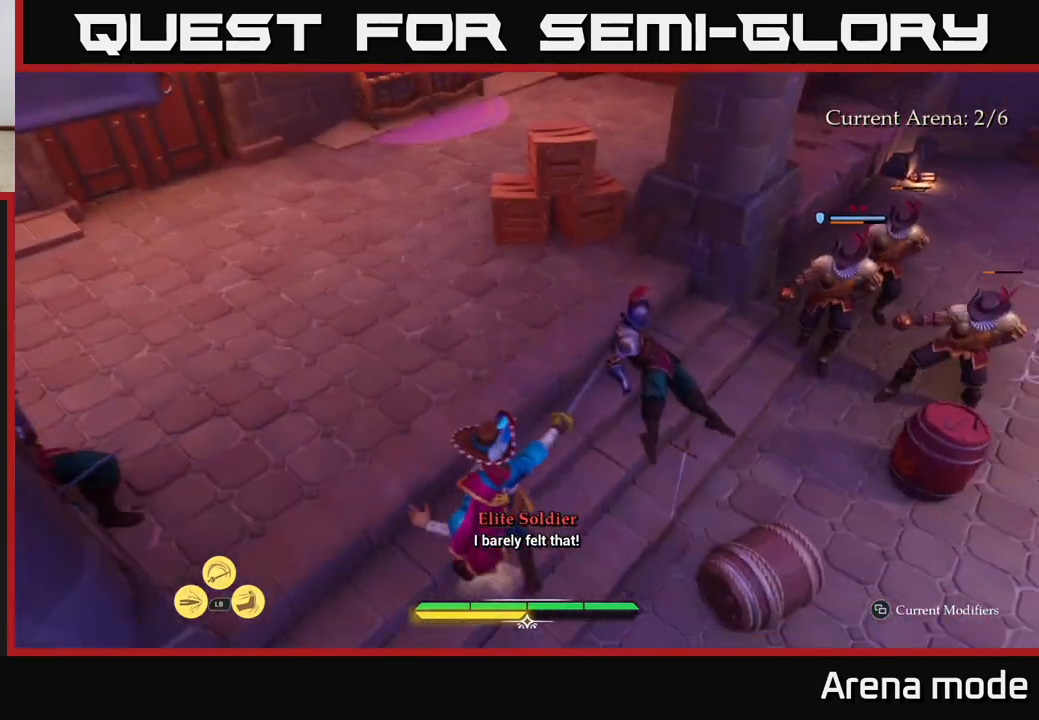
{"buttons": ["R2"], "left_stick": "up-right", "right_stick": "center", "events": [[17, "B", "up"], [83, "R2", "down"], [183, "R2", "up"], [317, "R2", "down"], [400, "R2", "up"], [400, "left_stick", "up-right"], [467, "R2", "down"]]}
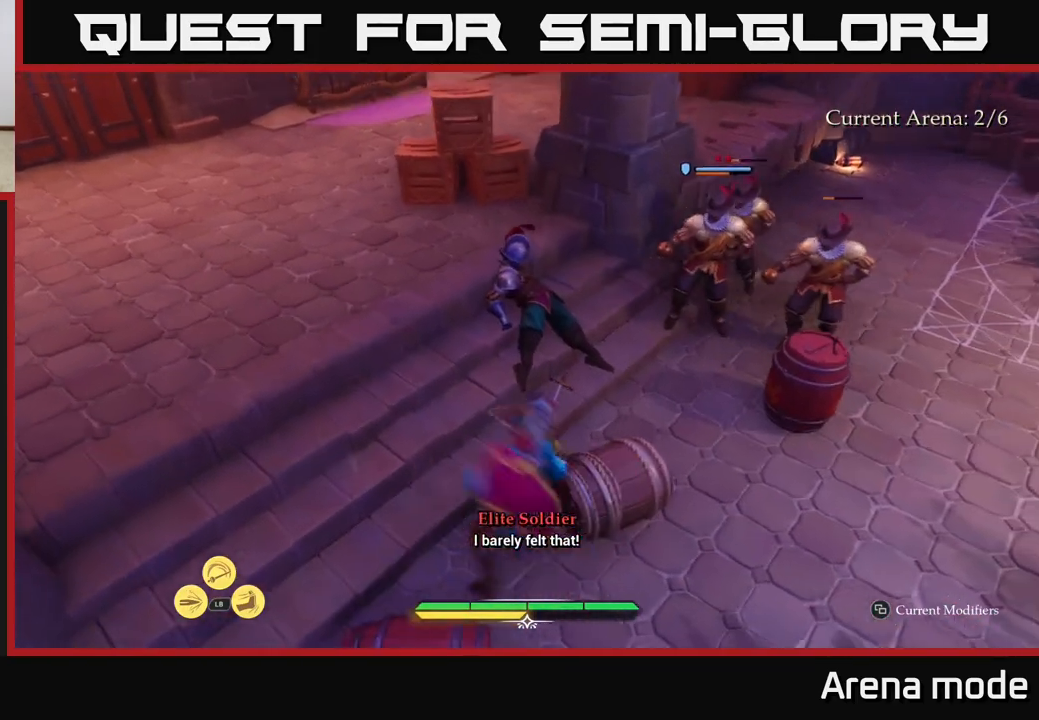
{"buttons": [], "left_stick": "right", "right_stick": "center", "events": [[67, "R2", "up"], [83, "left_stick", "center"], [133, "R2", "down"], [217, "R2", "up"], [283, "left_stick", "right"], [333, "left_stick", "up-right"], [500, "left_stick", "right"]]}
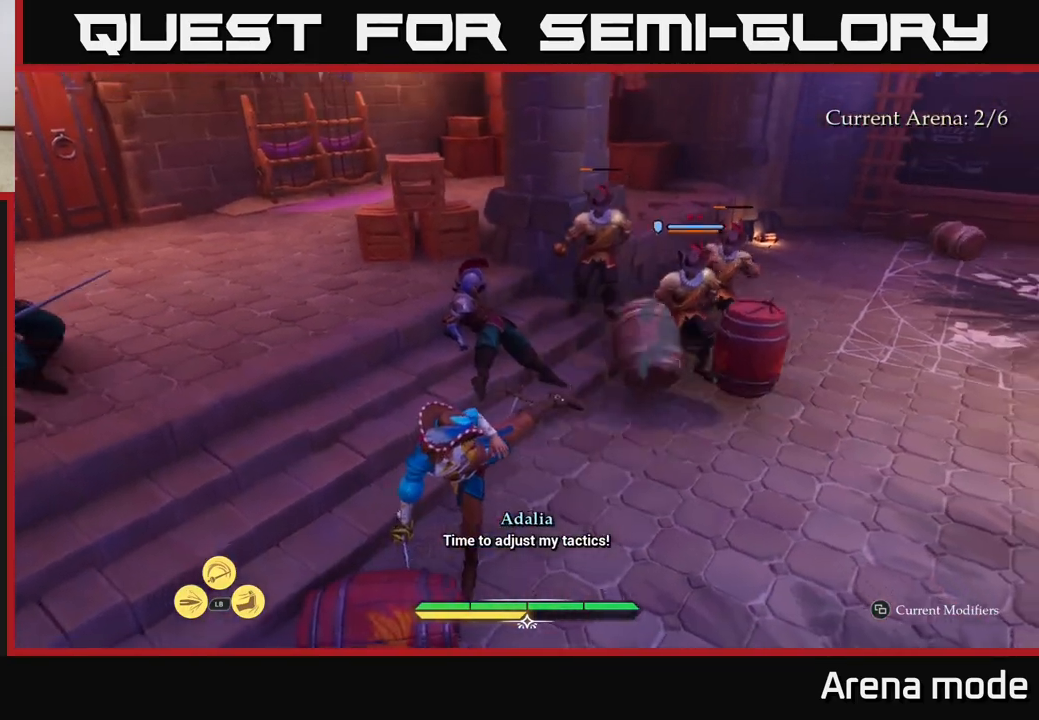
{"buttons": [], "left_stick": "down-right", "right_stick": "center", "events": [[17, "left_stick", "down-right"], [83, "left_stick", "down"], [200, "left_stick", "down-right"]]}
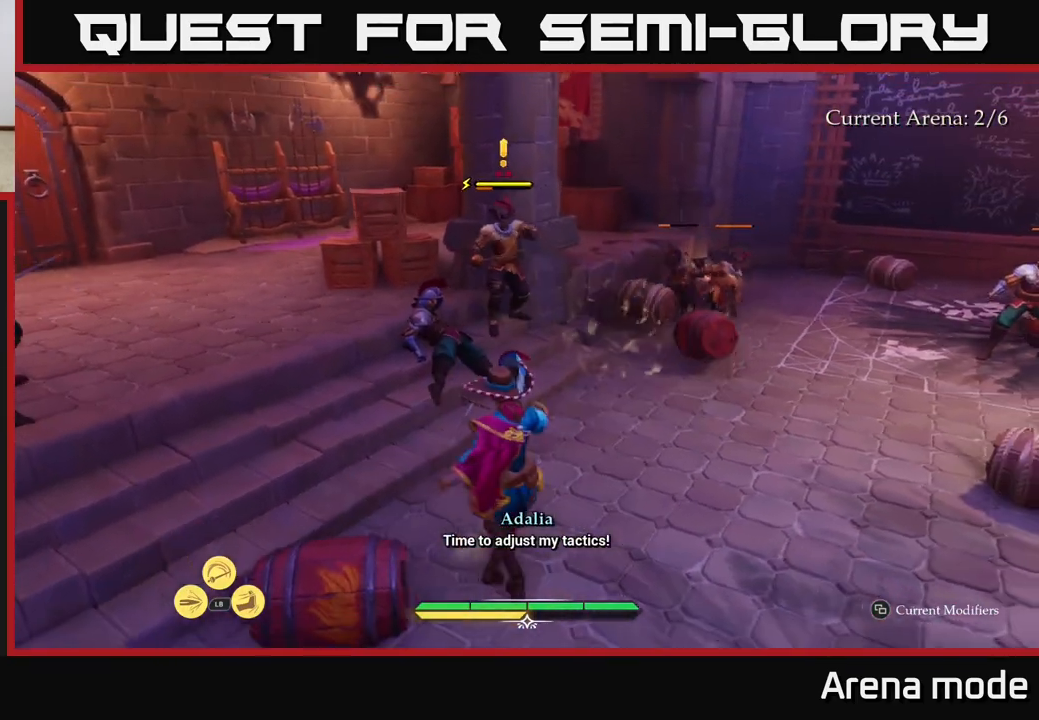
{"buttons": [], "left_stick": "down-left", "right_stick": "center", "events": [[333, "left_stick", "down-left"]]}
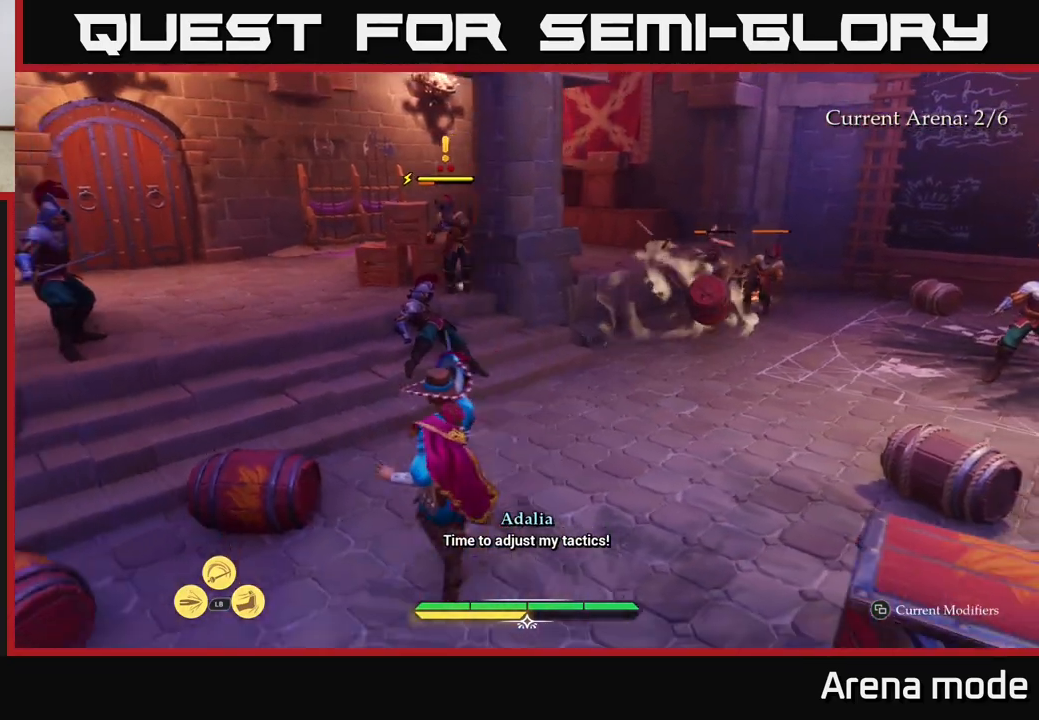
{"buttons": [], "left_stick": "center", "right_stick": "center", "events": [[17, "left_stick", "left"], [267, "left_stick", "up-left"], [300, "R2", "down"], [400, "R2", "up"], [483, "left_stick", "center"]]}
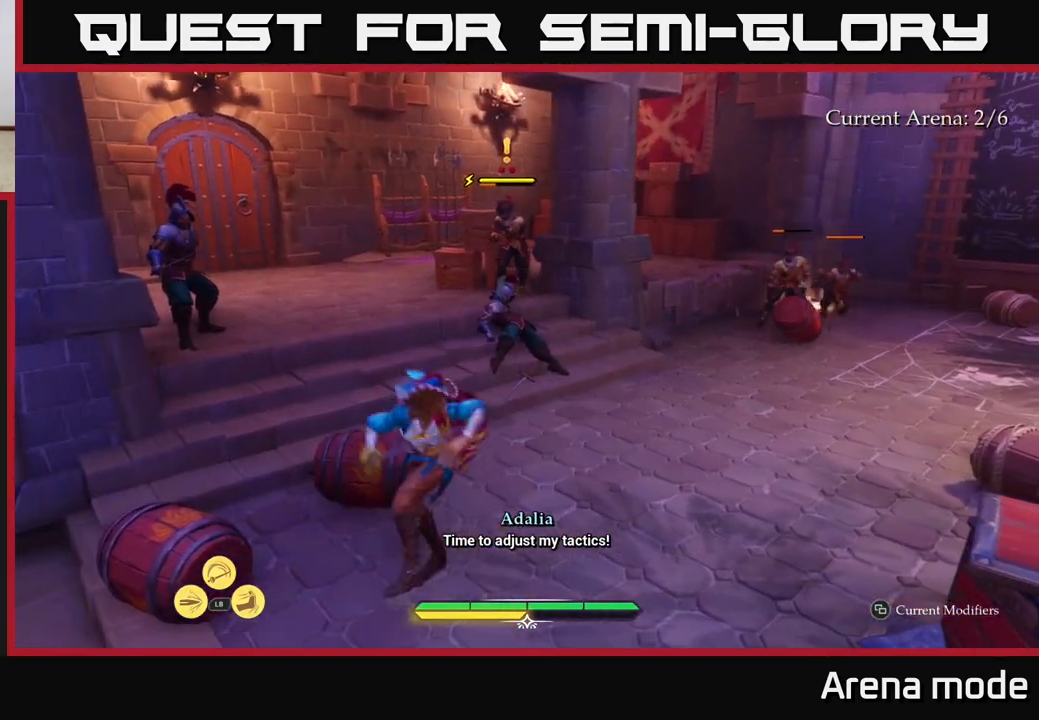
{"buttons": [], "left_stick": "down-right", "right_stick": "center", "events": [[200, "left_stick", "right"], [317, "left_stick", "down-right"]]}
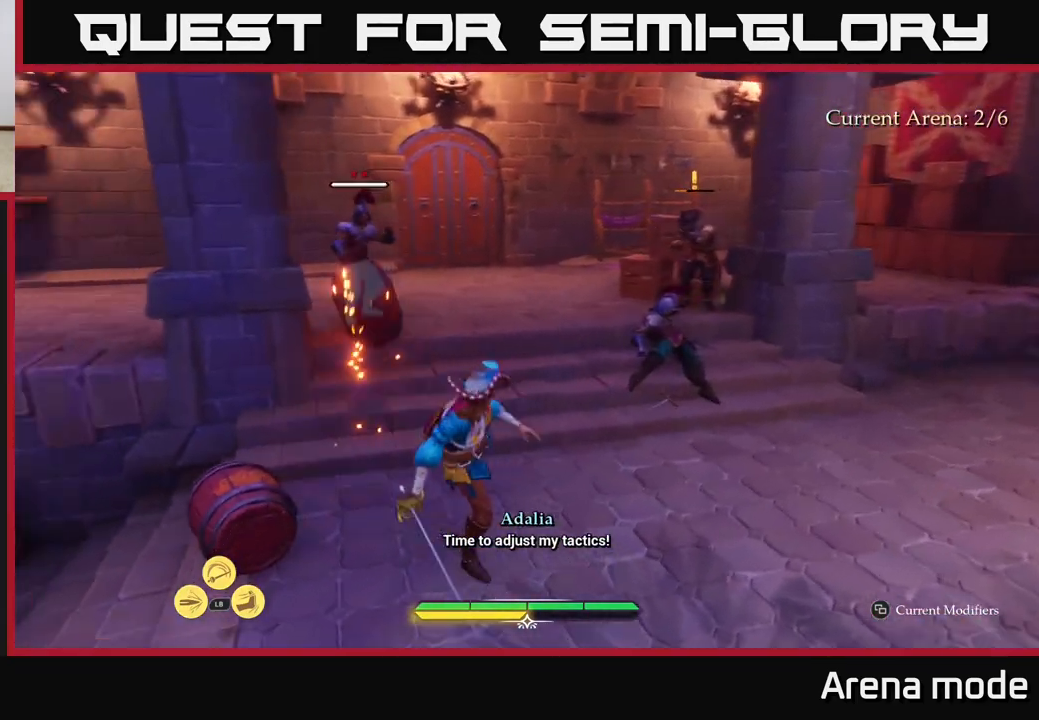
{"buttons": ["L2"], "left_stick": "up-right", "right_stick": "right", "events": [[33, "right_stick", "right"], [83, "left_stick", "right"], [217, "left_stick", "up-right"], [250, "right_stick", "center"], [367, "right_stick", "right"], [433, "L2", "down"]]}
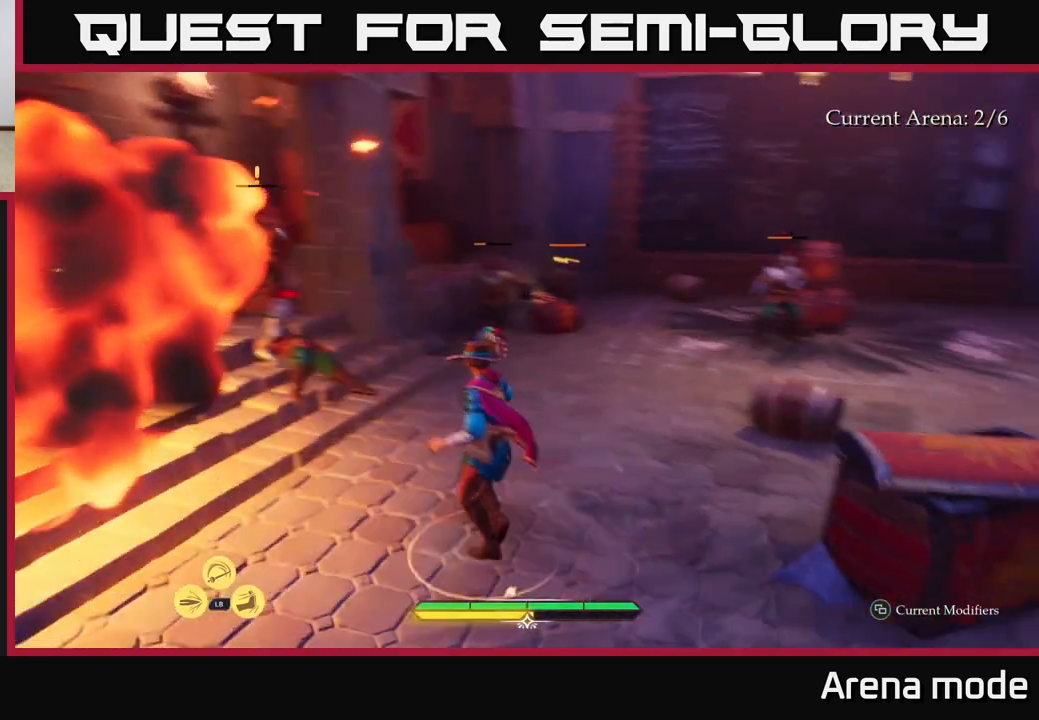
{"buttons": ["L2"], "left_stick": "up-right", "right_stick": "center", "events": [[33, "left_stick", "up"], [33, "right_stick", "center"], [467, "left_stick", "up-right"]]}
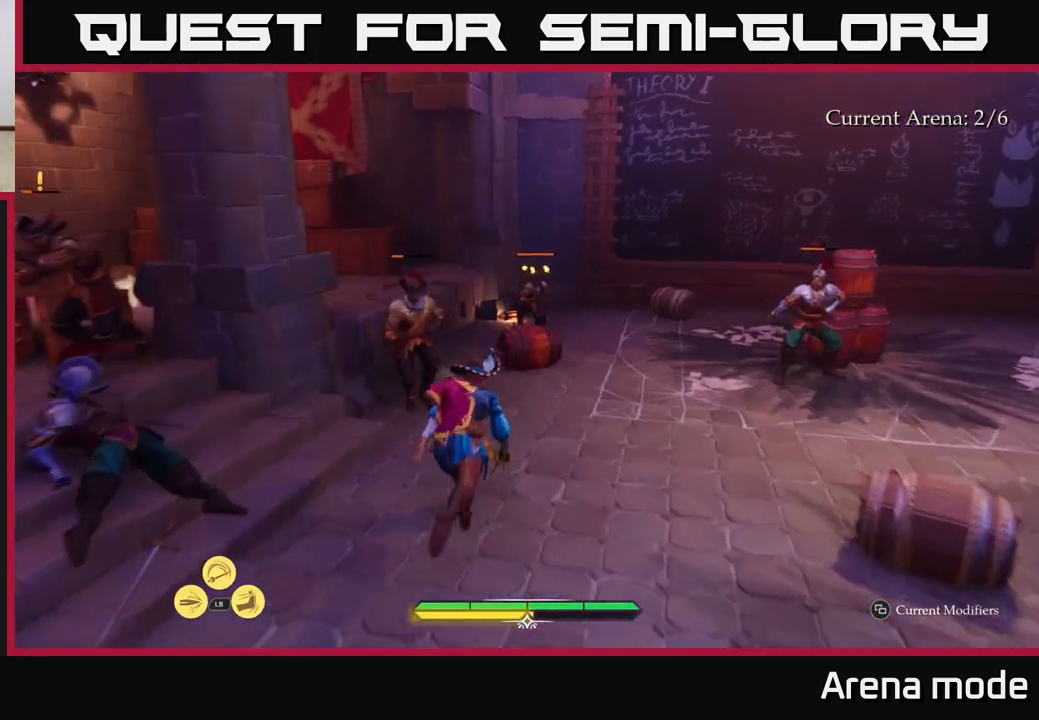
{"buttons": [], "left_stick": "left", "right_stick": "center", "events": [[200, "X", "down"], [200, "left_stick", "up-left"], [250, "left_stick", "left"], [267, "L2", "up"], [267, "X", "up"]]}
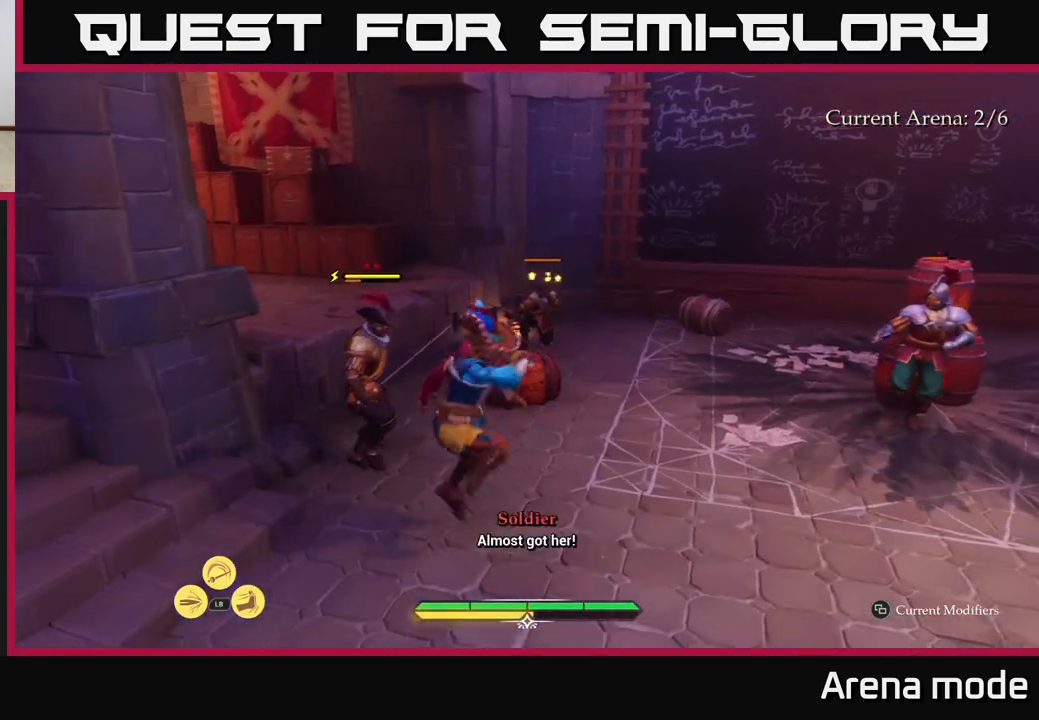
{"buttons": [], "left_stick": "center", "right_stick": "center", "events": [[17, "X", "down"], [33, "left_stick", "center"], [83, "X", "up"], [150, "X", "down"], [250, "X", "up"], [367, "X", "down"], [483, "X", "up"]]}
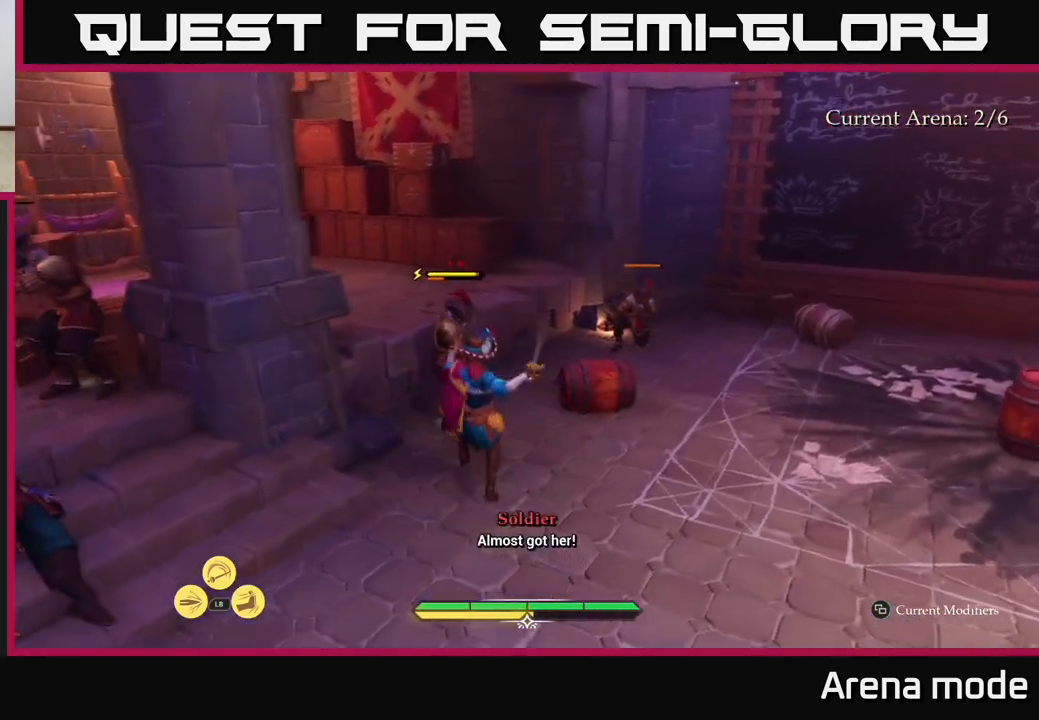
{"buttons": [], "left_stick": "center", "right_stick": "center", "events": []}
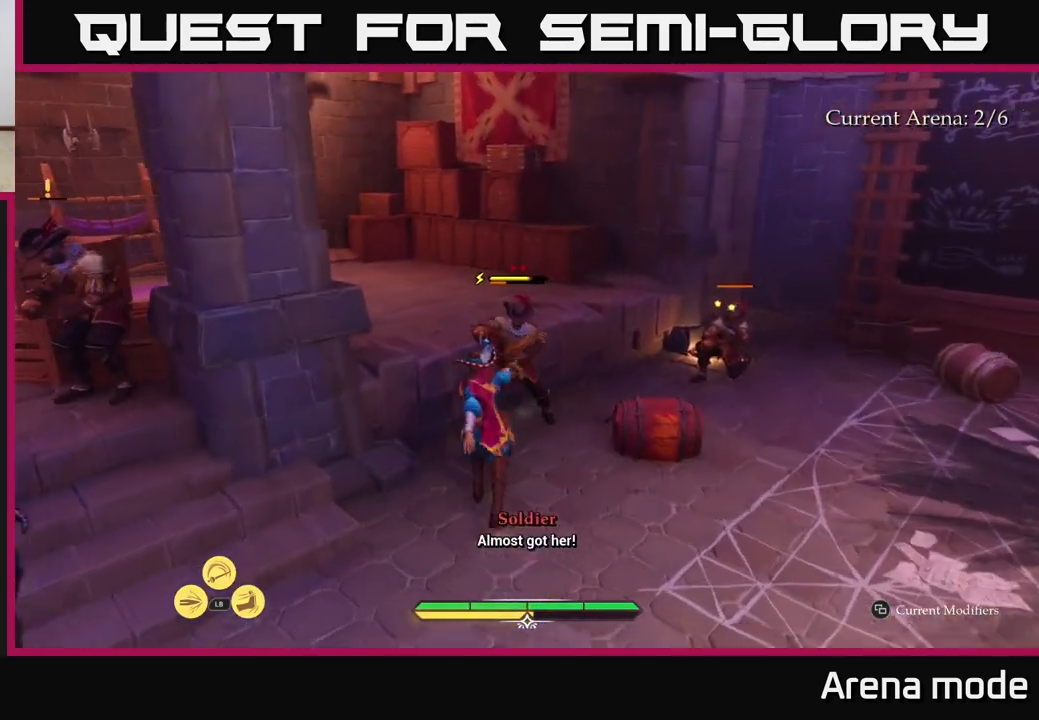
{"buttons": [], "left_stick": "center", "right_stick": "center", "events": [[250, "X", "down"], [317, "X", "up"]]}
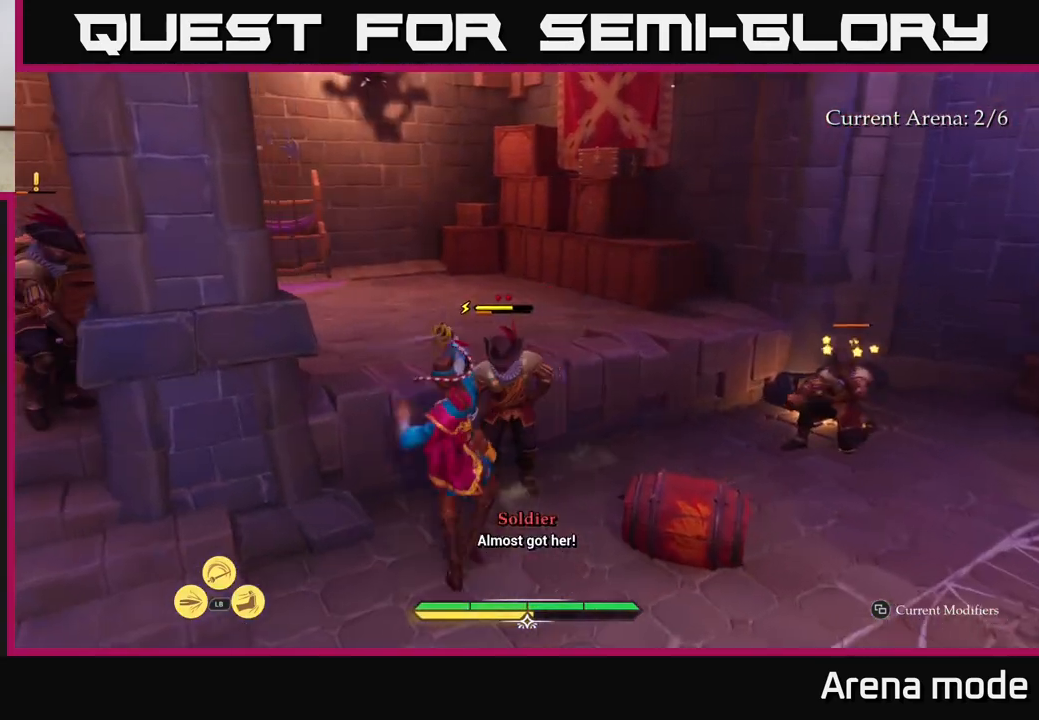
{"buttons": [], "left_stick": "center", "right_stick": "center", "events": [[117, "X", "down"], [250, "X", "up"]]}
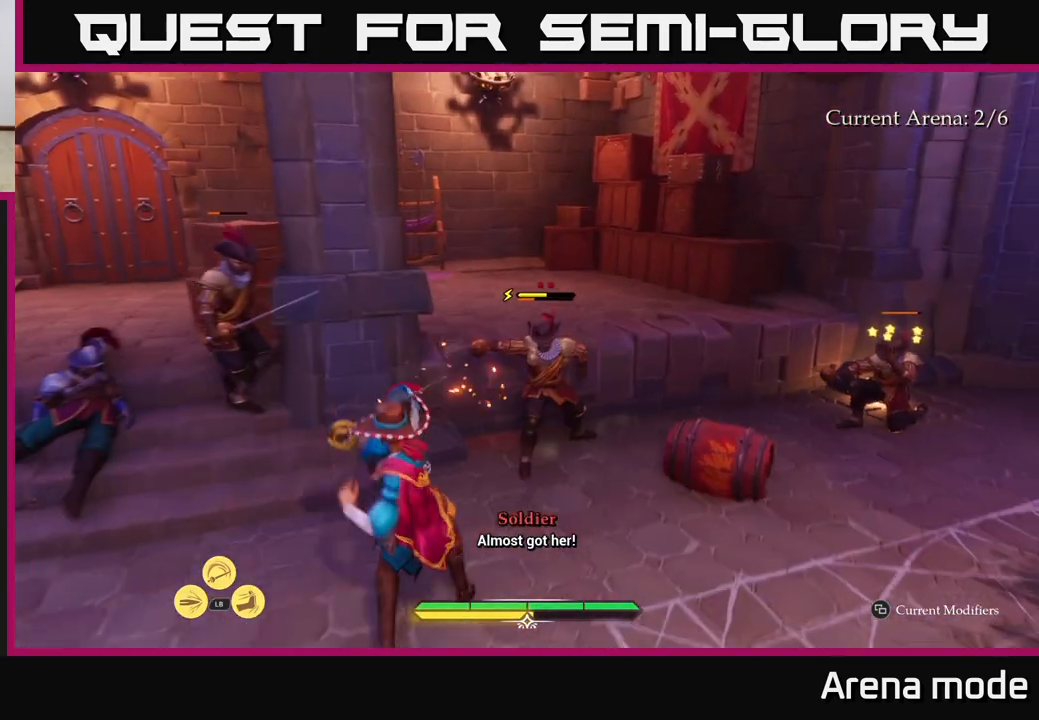
{"buttons": [], "left_stick": "center", "right_stick": "center", "events": [[433, "Y", "down"], [500, "Y", "up"]]}
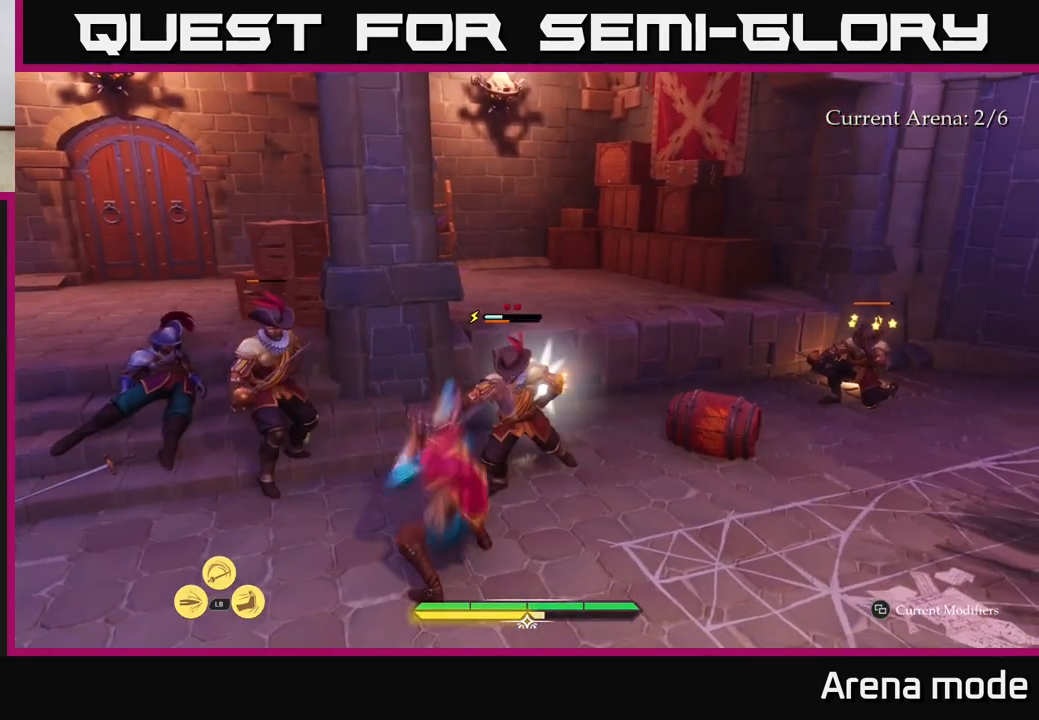
{"buttons": [], "left_stick": "center", "right_stick": "center", "events": []}
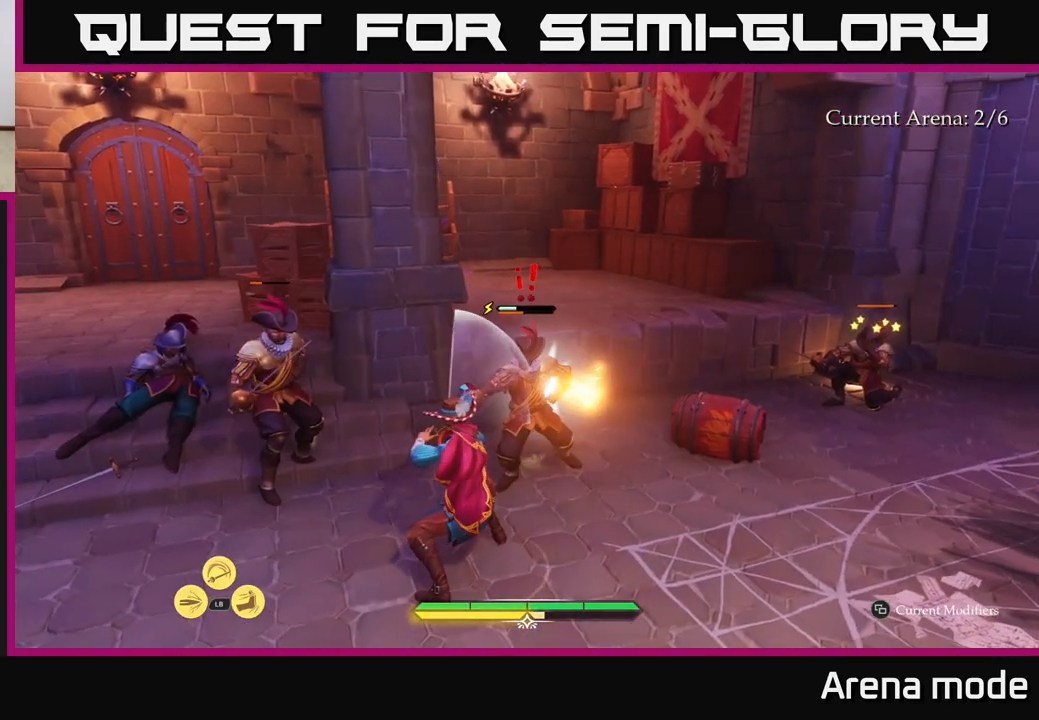
{"buttons": [], "left_stick": "up-right", "right_stick": "center", "events": [[200, "left_stick", "up-right"], [317, "X", "down"], [450, "X", "up"]]}
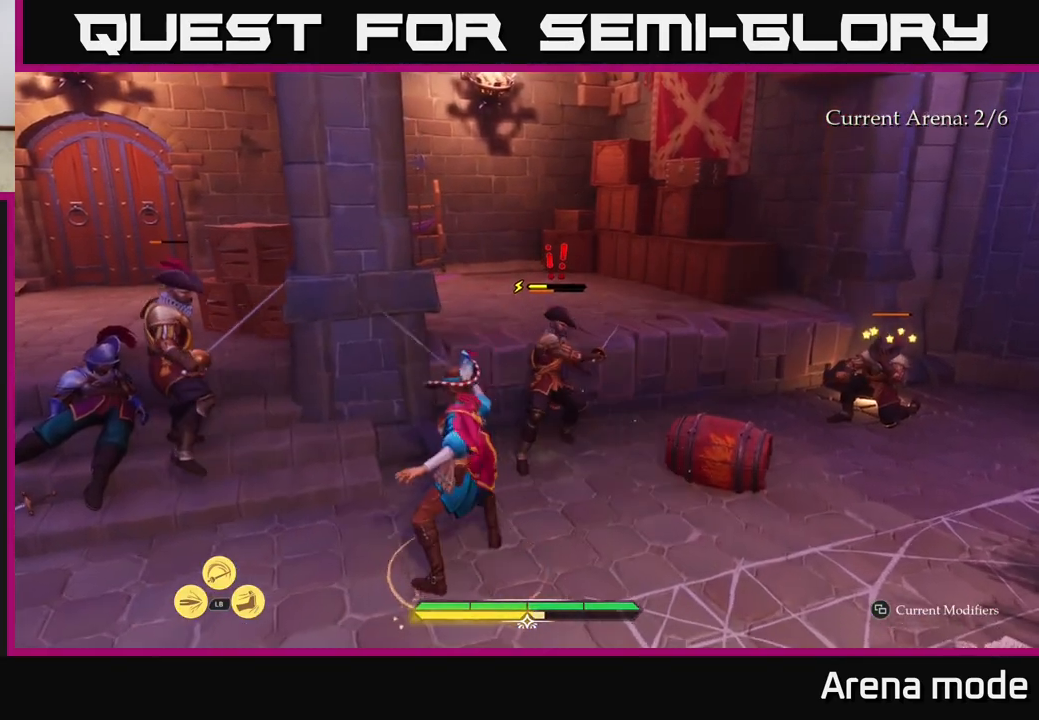
{"buttons": ["X"], "left_stick": "up-right", "right_stick": "center", "events": [[217, "X", "down"], [350, "X", "up"], [467, "X", "down"]]}
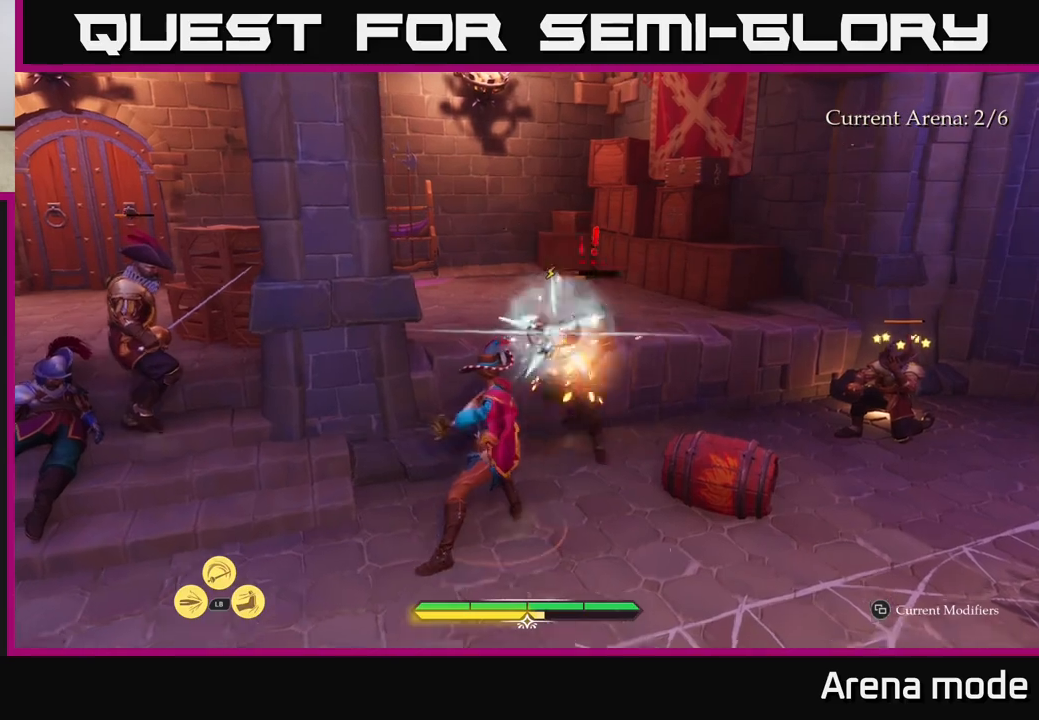
{"buttons": ["X"], "left_stick": "center", "right_stick": "center", "events": [[67, "X", "up"], [183, "X", "down"], [283, "X", "up"], [417, "X", "down"], [483, "left_stick", "center"]]}
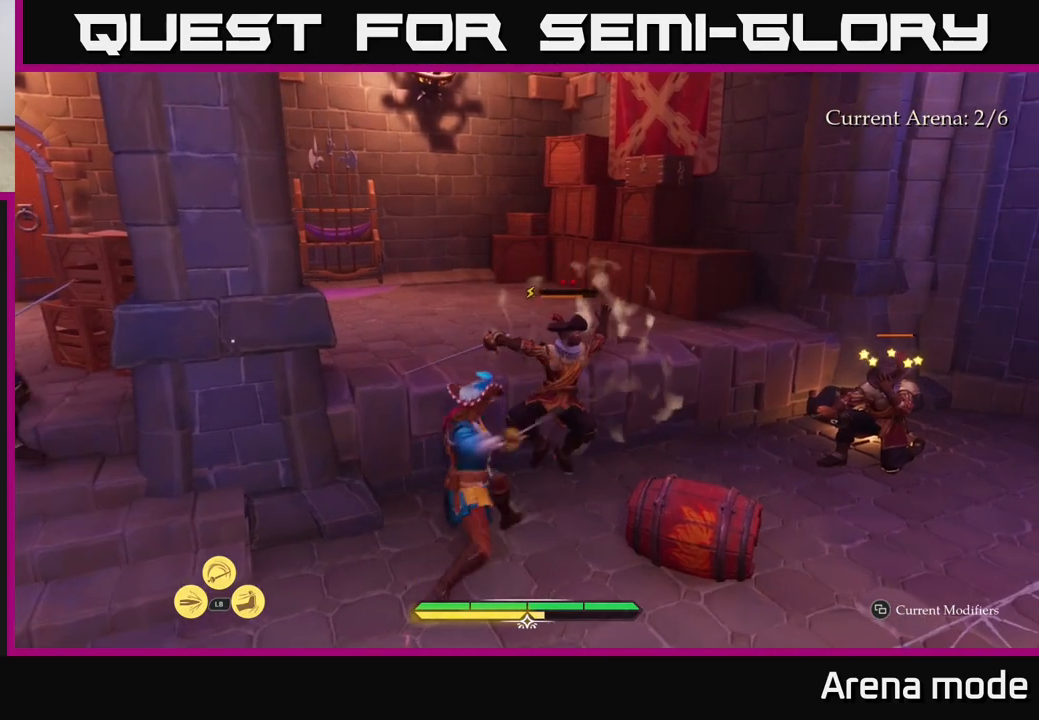
{"buttons": [], "left_stick": "center", "right_stick": "center", "events": [[33, "X", "up"], [150, "X", "down"], [233, "X", "up"], [333, "X", "down"], [433, "X", "up"]]}
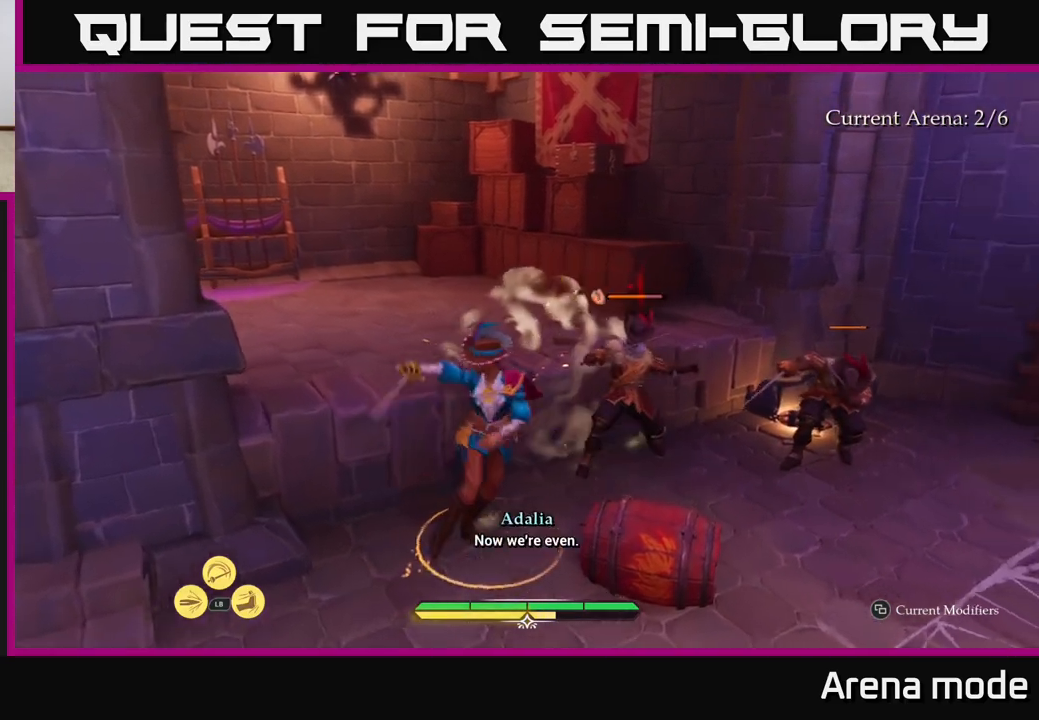
{"buttons": [], "left_stick": "center", "right_stick": "center", "events": [[200, "R2", "down"], [250, "R2", "up"]]}
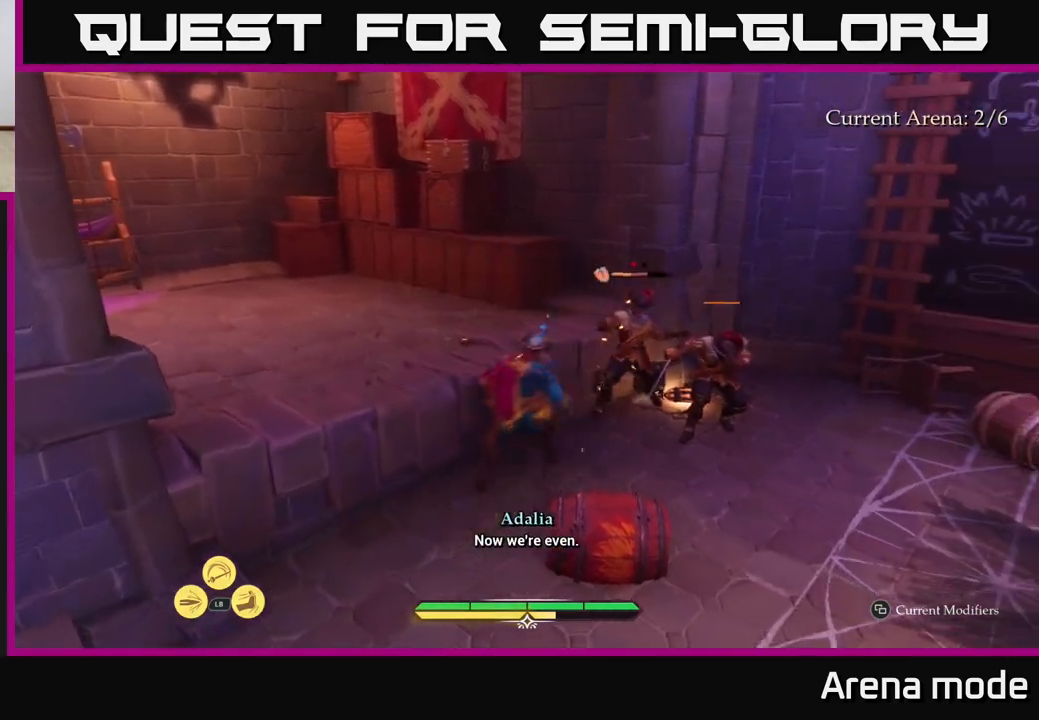
{"buttons": ["X"], "left_stick": "right", "right_stick": "center", "events": [[467, "left_stick", "right"], [500, "X", "down"]]}
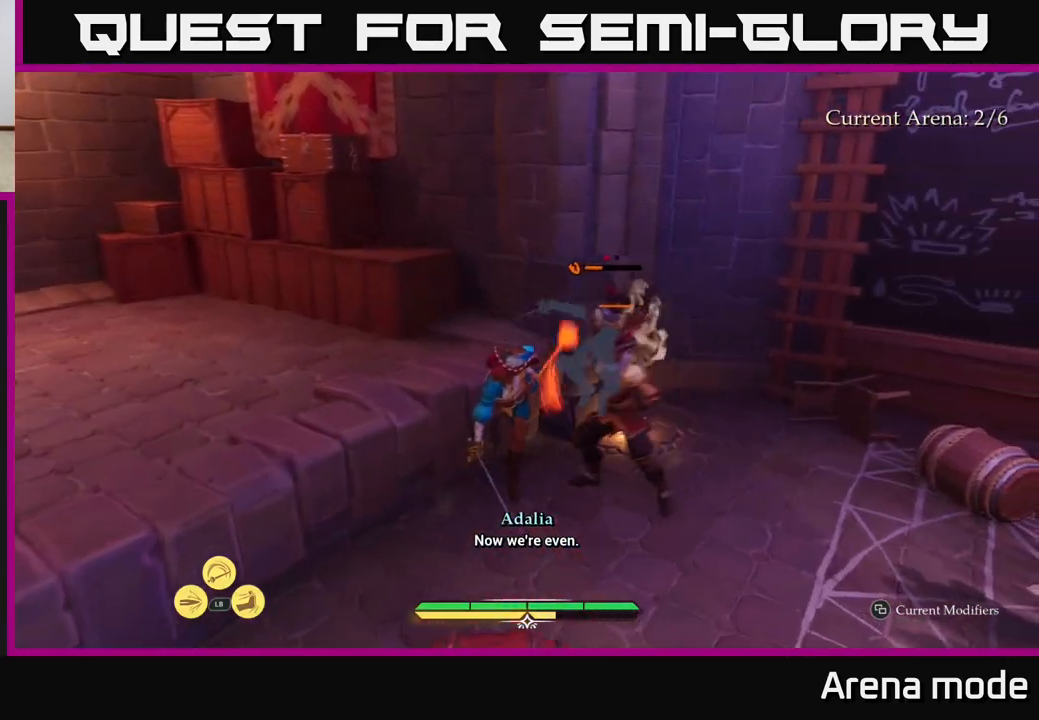
{"buttons": ["B"], "left_stick": "right", "right_stick": "center", "events": [[133, "X", "up"], [317, "X", "down"], [400, "X", "up"], [483, "B", "down"]]}
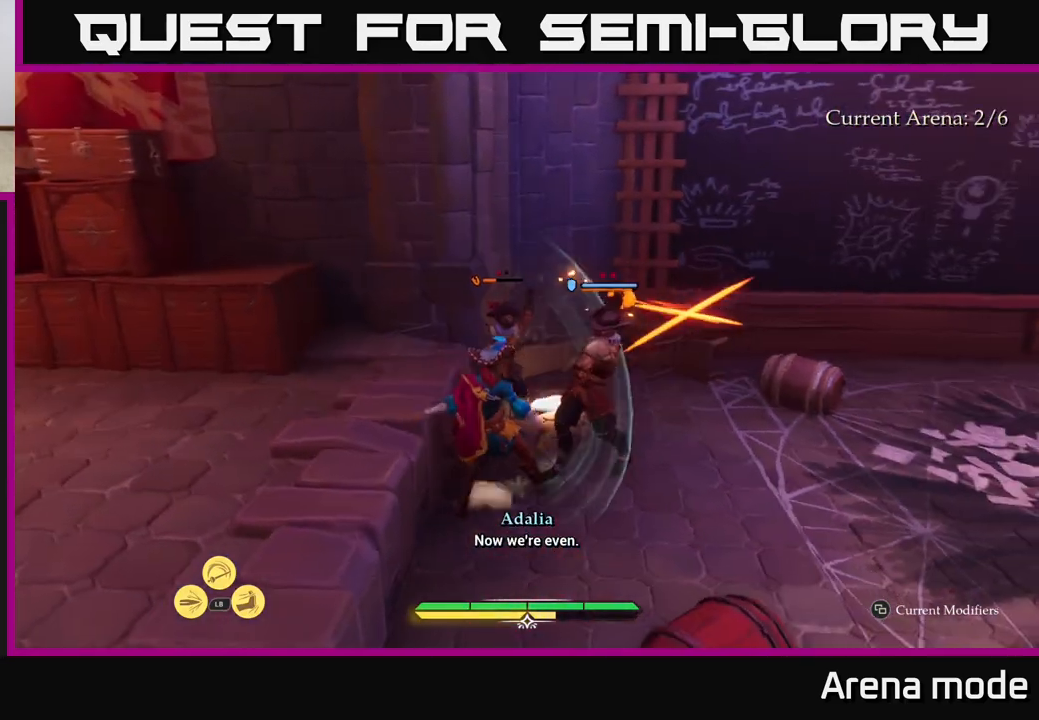
{"buttons": [], "left_stick": "up-left", "right_stick": "center", "events": [[67, "B", "up"], [300, "left_stick", "center"], [467, "left_stick", "up-left"]]}